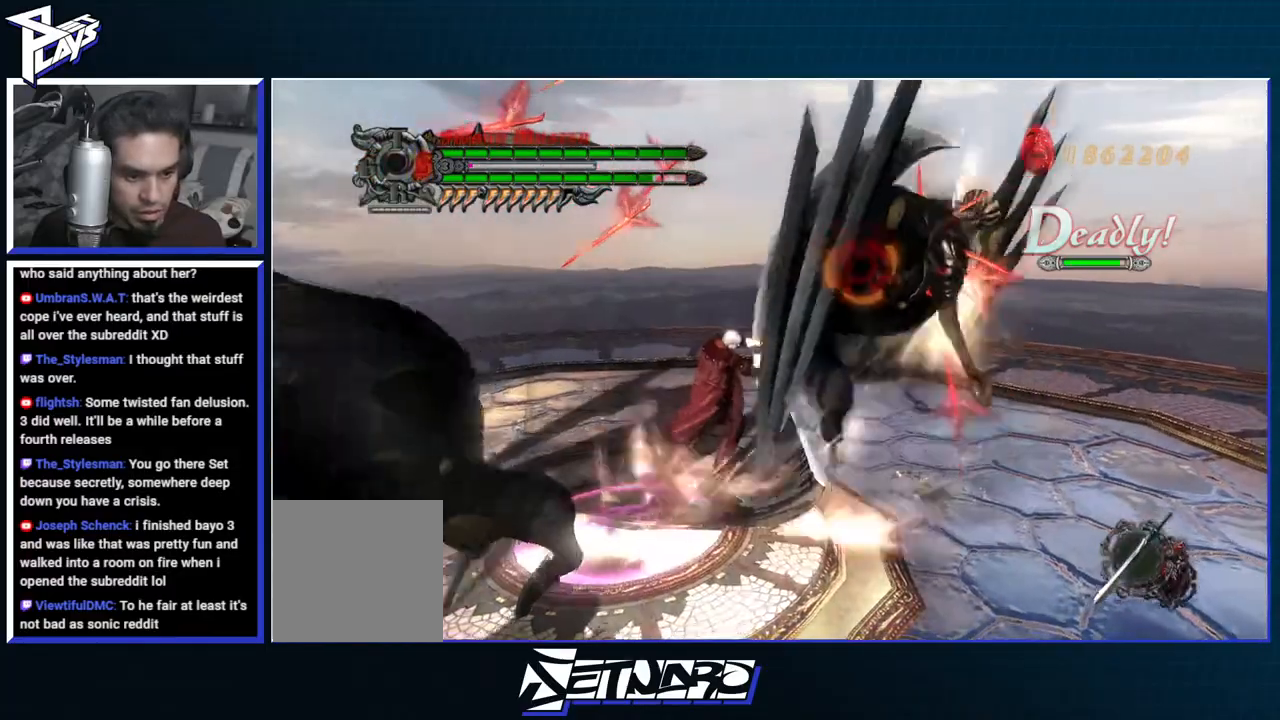
Gameplay with a controller (Xbox layout); each line is a JSON object with the inputs held at the frame after it. "events" lists button and stick changes between this image and that frame as [ms after this image, input, new state], when the widget could be followed in between.
{"buttons": ["B", "R1"], "left_stick": "center", "right_stick": "center", "events": [[183, "Y", "up"], [317, "DPAD_RIGHT", "down"], [400, "DPAD_RIGHT", "up"], [417, "B", "down"]]}
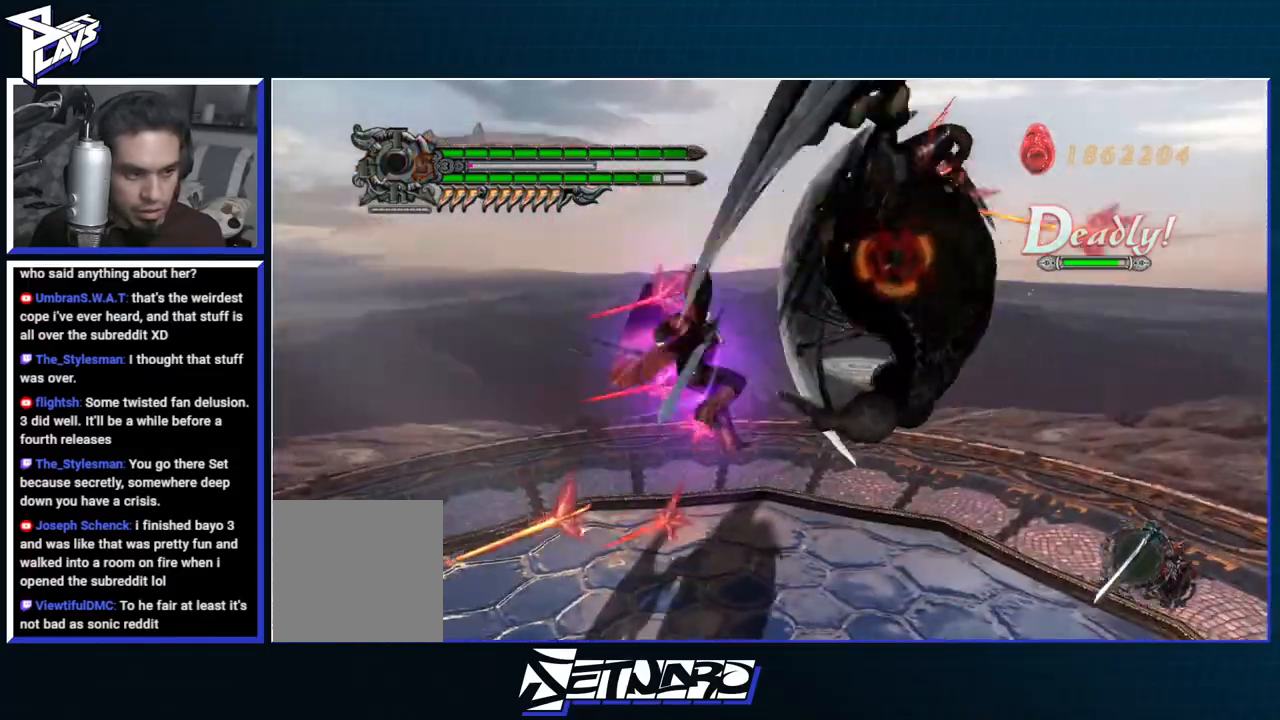
{"buttons": ["B", "R1"], "left_stick": "center", "right_stick": "center", "events": [[17, "B", "up"], [50, "DPAD_UP", "down"], [150, "B", "down"], [150, "DPAD_UP", "up"], [250, "B", "up"], [283, "DPAD_RIGHT", "down"], [367, "A", "down"], [367, "DPAD_RIGHT", "up"], [467, "B", "down"], [483, "A", "up"]]}
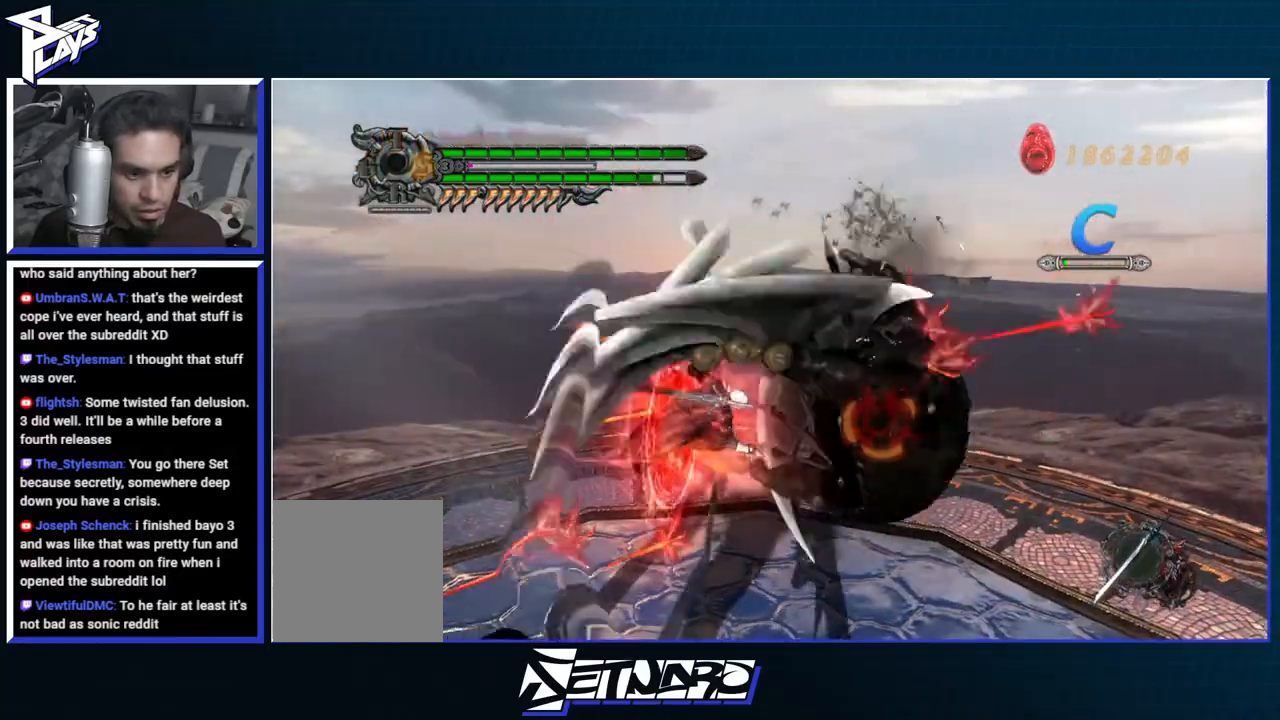
{"buttons": ["B", "R1"], "left_stick": "center", "right_stick": "center", "events": [[50, "B", "up"], [83, "DPAD_LEFT", "down"], [167, "A", "down"], [183, "DPAD_LEFT", "up"], [250, "B", "down"], [333, "A", "up"]]}
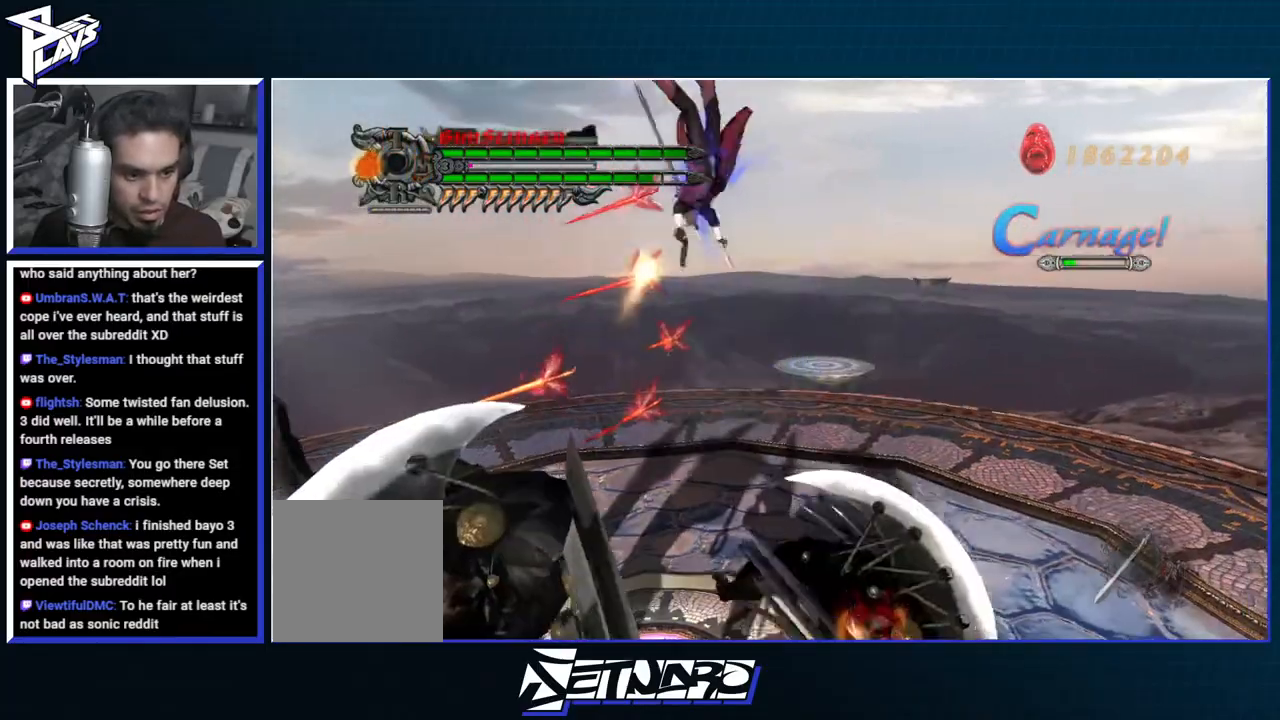
{"buttons": ["R1"], "left_stick": "center", "right_stick": "center", "events": [[417, "B", "up"], [417, "DPAD_UP", "down"], [500, "DPAD_UP", "up"]]}
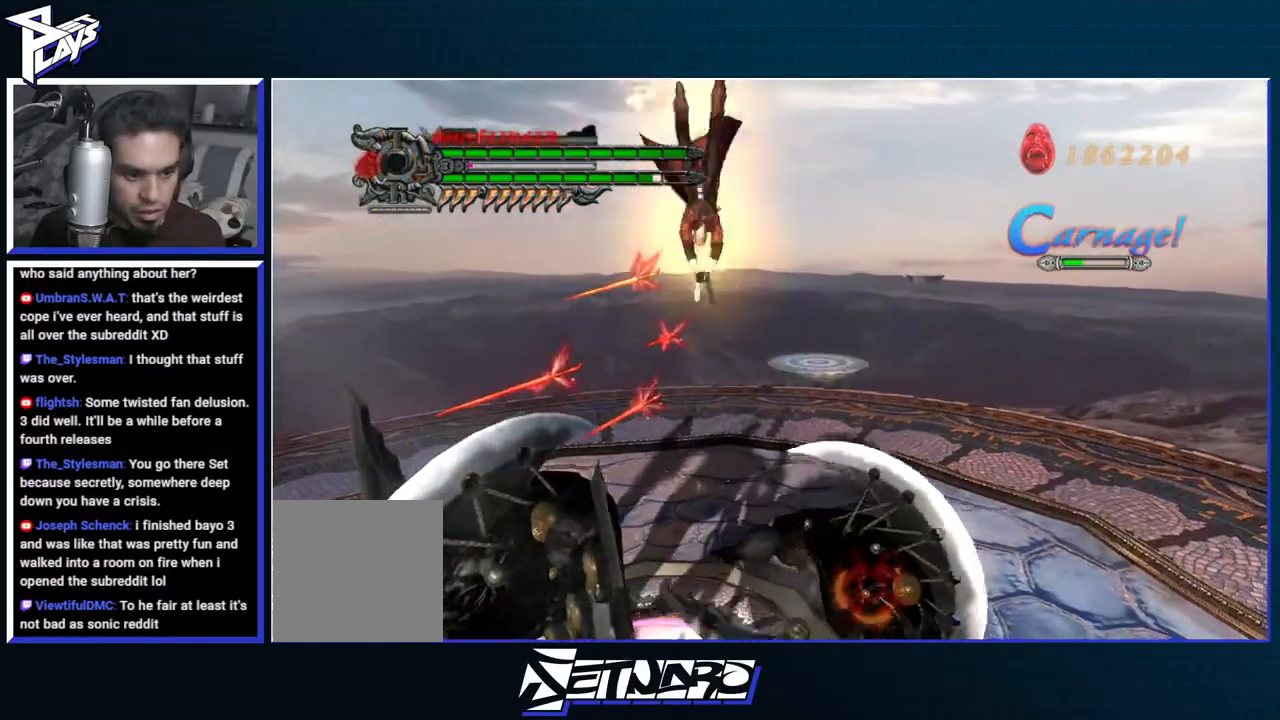
{"buttons": ["X", "R1"], "left_stick": "center", "right_stick": "center", "events": [[67, "B", "down"], [133, "A", "down"], [217, "B", "up"], [333, "DPAD_RIGHT", "down"], [333, "L2", "down"], [350, "A", "up"], [350, "X", "down"], [383, "L2", "up"], [433, "X", "up"], [450, "DPAD_RIGHT", "up"], [450, "L2", "down"], [500, "L2", "up"], [500, "X", "down"]]}
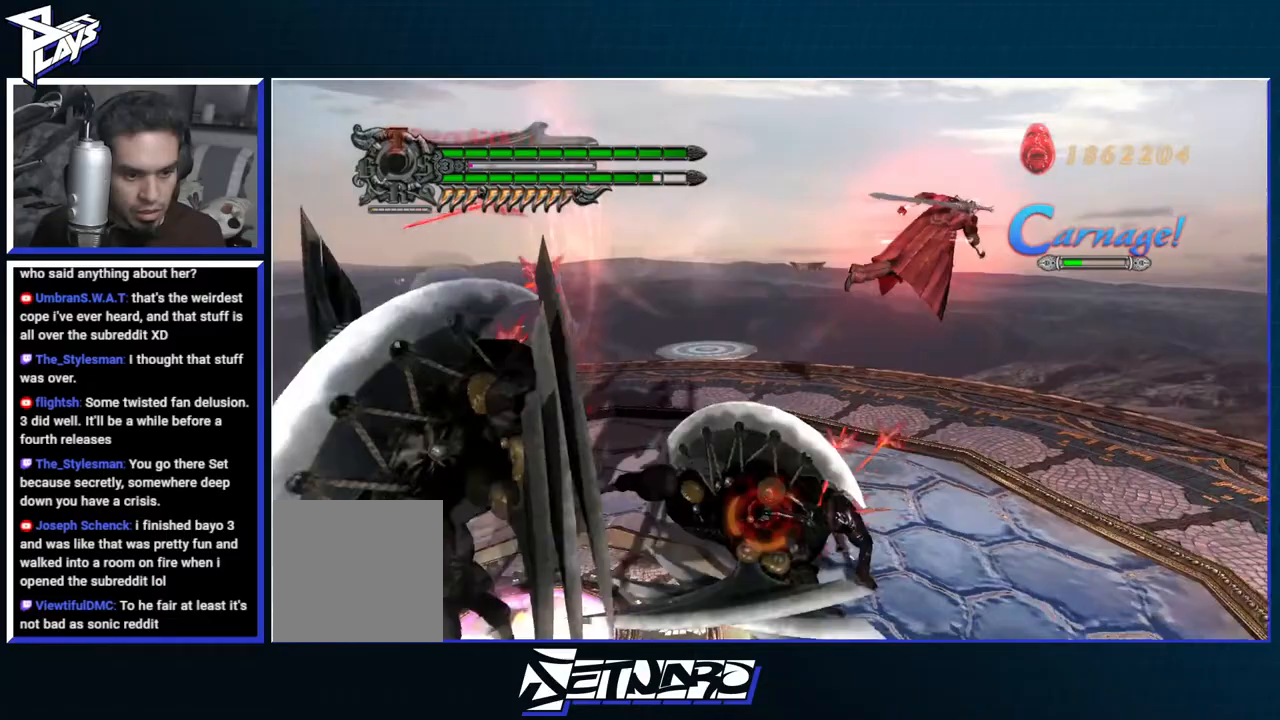
{"buttons": ["R1"], "left_stick": "center", "right_stick": "center", "events": [[50, "DPAD_RIGHT", "down"], [50, "L2", "down"], [83, "X", "up"], [117, "DPAD_RIGHT", "up"], [117, "L2", "up"], [200, "Y", "down"], [300, "Y", "up"], [383, "Y", "down"], [467, "Y", "up"]]}
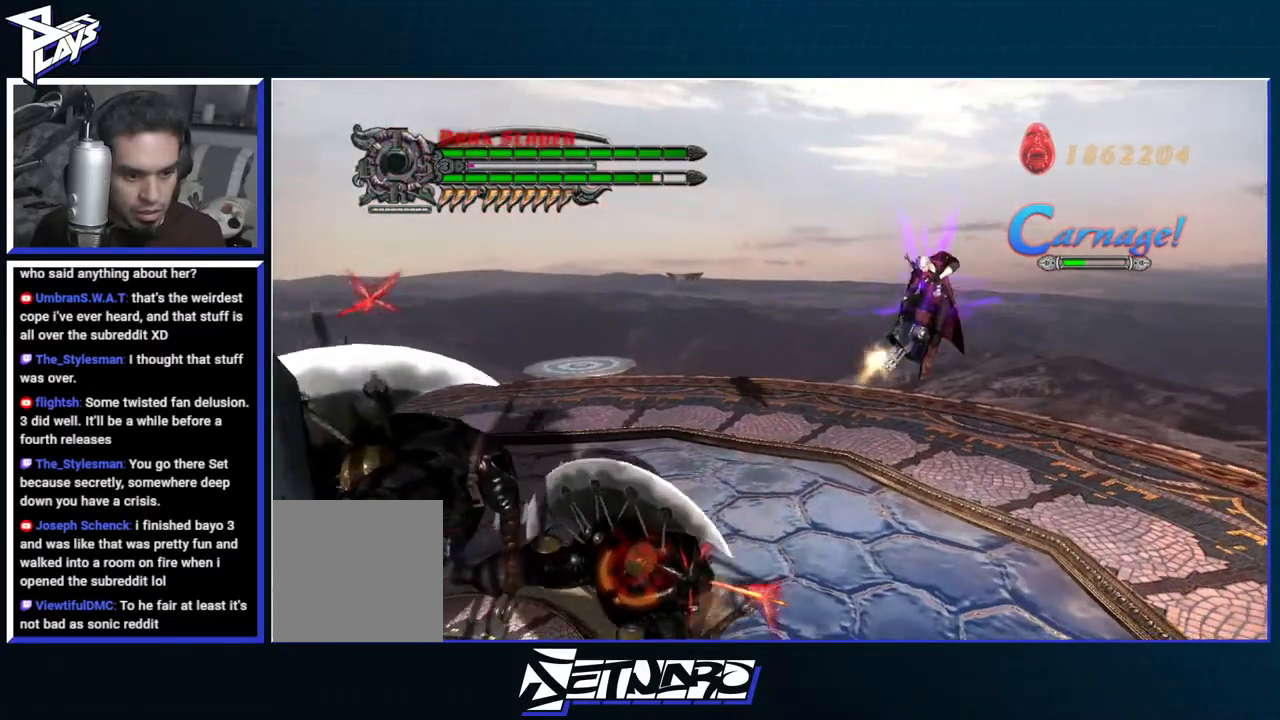
{"buttons": ["R1"], "left_stick": "center", "right_stick": "center", "events": [[83, "L2", "down"], [217, "L2", "up"], [300, "Y", "down"], [400, "Y", "up"]]}
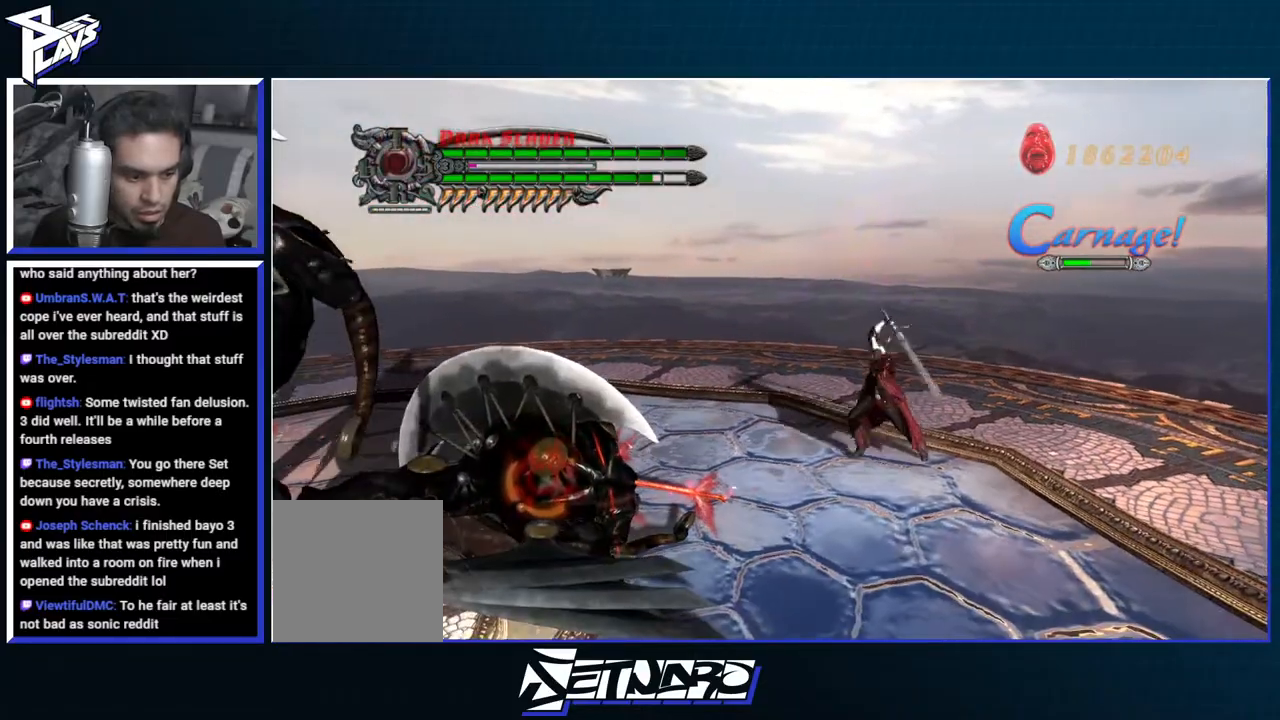
{"buttons": ["Y", "R1"], "left_stick": "right", "right_stick": "center", "events": [[17, "Y", "down"], [117, "Y", "up"], [183, "Y", "down"], [283, "Y", "up"], [333, "left_stick", "right"], [400, "Y", "down"]]}
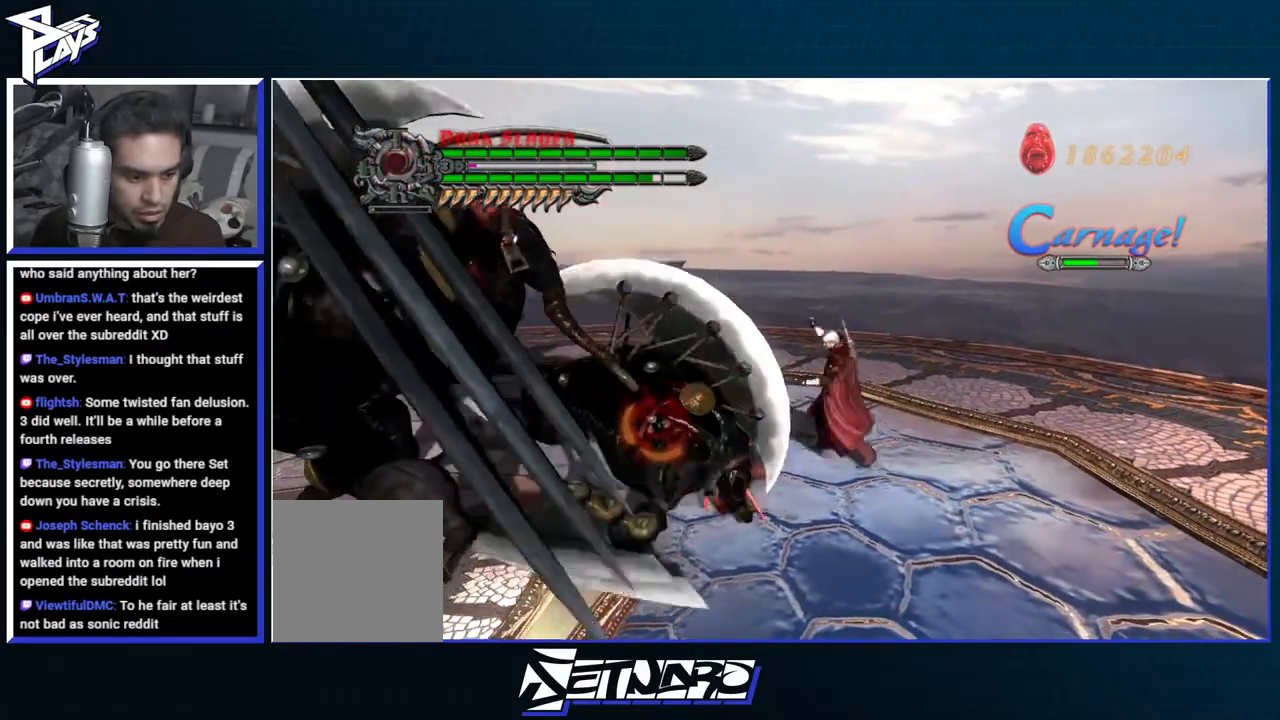
{"buttons": ["Y", "R1"], "left_stick": "center", "right_stick": "center", "events": [[283, "left_stick", "center"]]}
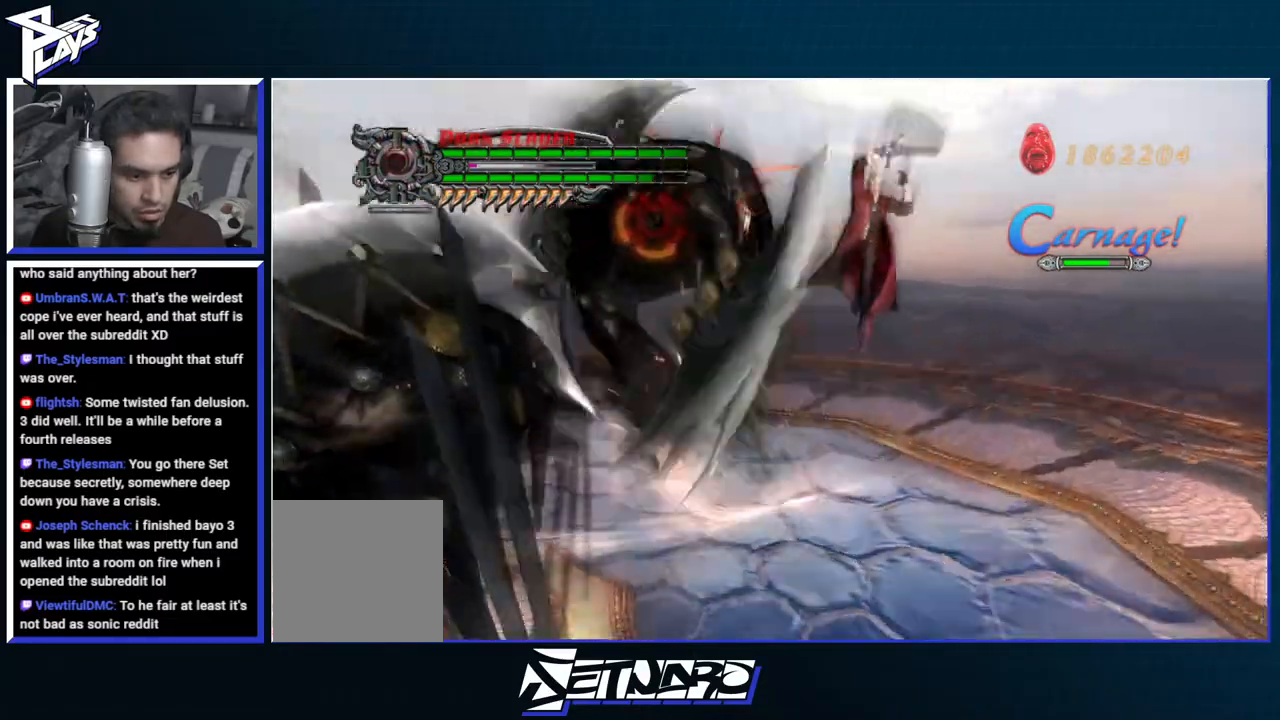
{"buttons": ["R1", "DPAD_UP"], "left_stick": "left", "right_stick": "center", "events": [[17, "DPAD_LEFT", "down"], [17, "Y", "up"], [117, "DPAD_LEFT", "up"], [150, "B", "down"], [267, "B", "up"], [433, "left_stick", "left"], [483, "DPAD_UP", "down"]]}
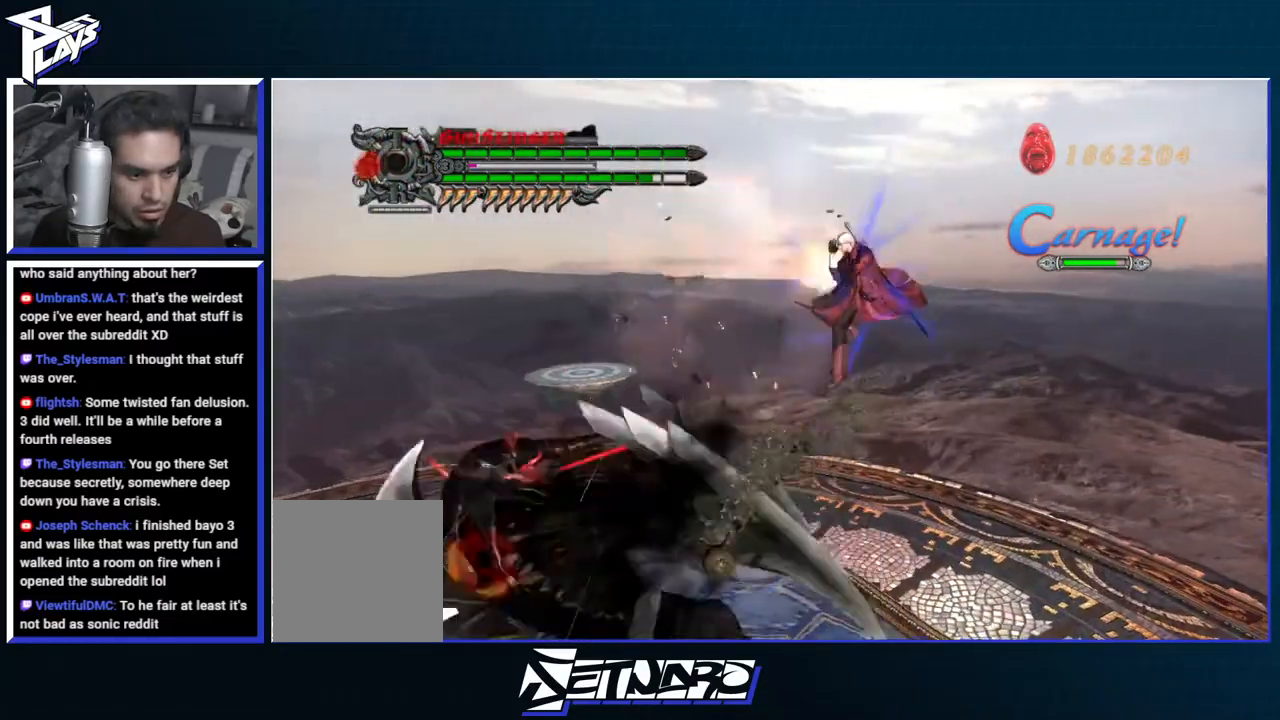
{"buttons": ["B", "R1"], "left_stick": "left", "right_stick": "center", "events": [[83, "DPAD_UP", "up"], [167, "B", "down"], [233, "B", "up"], [317, "B", "down"], [383, "B", "up"], [433, "L2", "down"], [467, "B", "down"], [500, "L2", "up"]]}
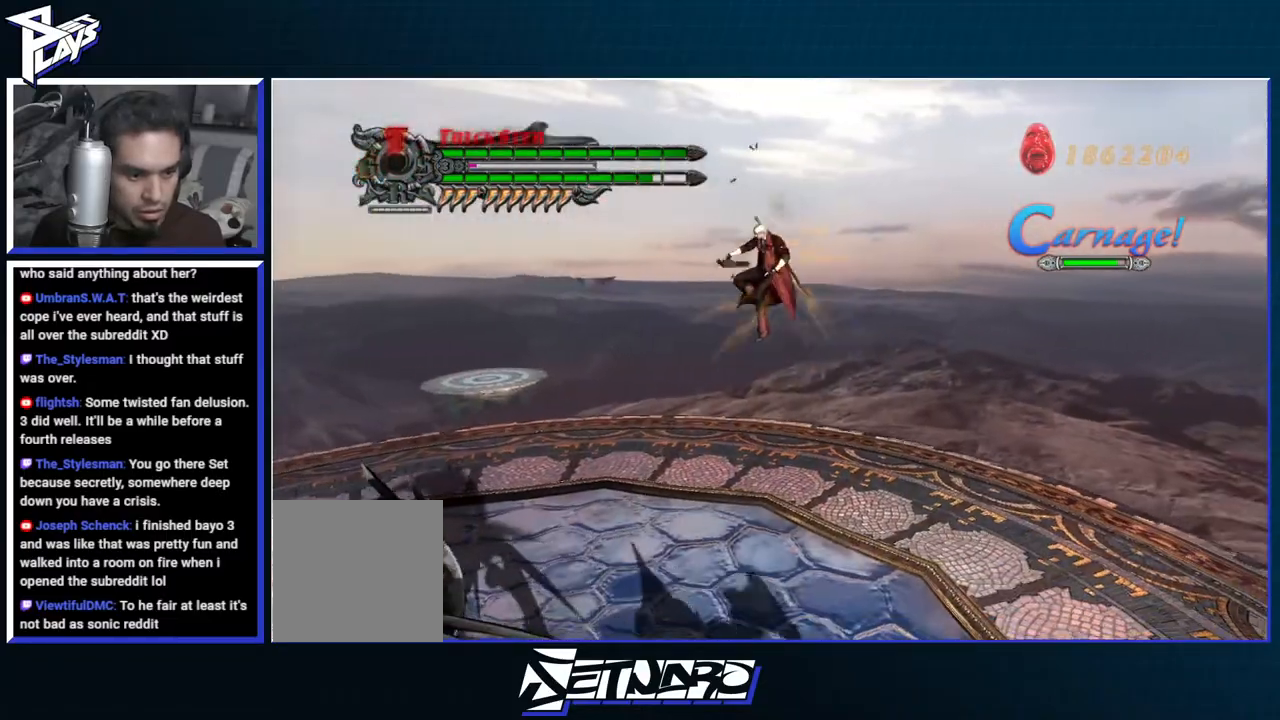
{"buttons": ["R1"], "left_stick": "center", "right_stick": "center", "events": [[33, "B", "up"], [83, "L2", "down"], [133, "DPAD_RIGHT", "down"], [233, "DPAD_RIGHT", "up"], [233, "Y", "down"], [300, "L2", "up"], [333, "Y", "up"], [417, "Y", "down"], [467, "left_stick", "center"], [500, "Y", "up"]]}
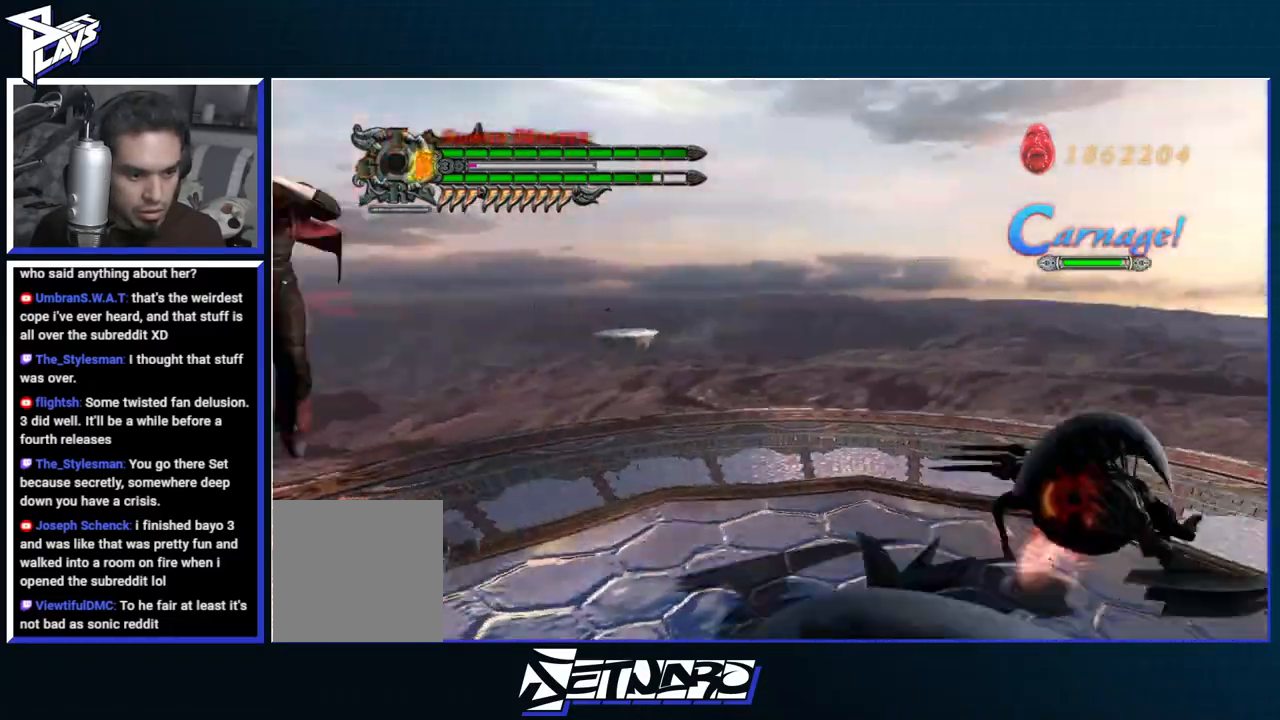
{"buttons": [], "left_stick": "down-right", "right_stick": "center", "events": [[33, "L2", "down"], [100, "L2", "up"], [450, "R1", "up"], [450, "left_stick", "down-right"]]}
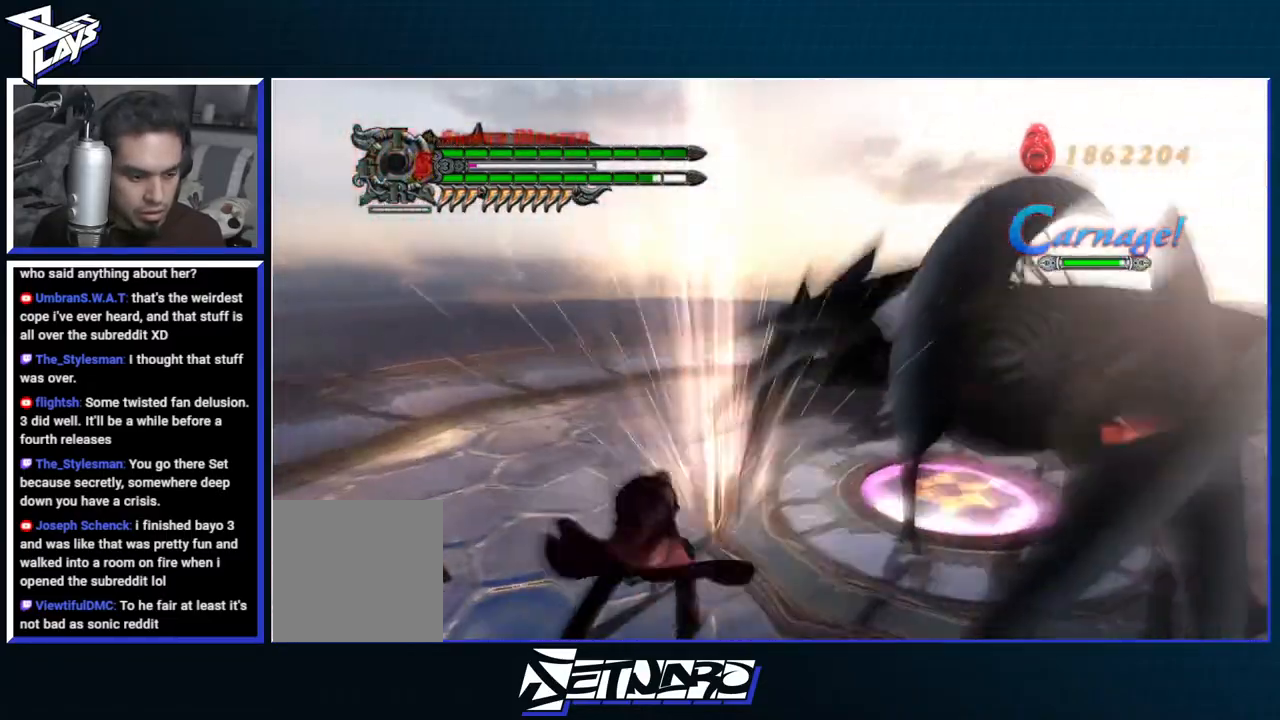
{"buttons": [], "left_stick": "down-right", "right_stick": "center", "events": [[183, "DPAD_UP", "down"], [250, "B", "down"], [283, "DPAD_UP", "up"], [383, "B", "up"]]}
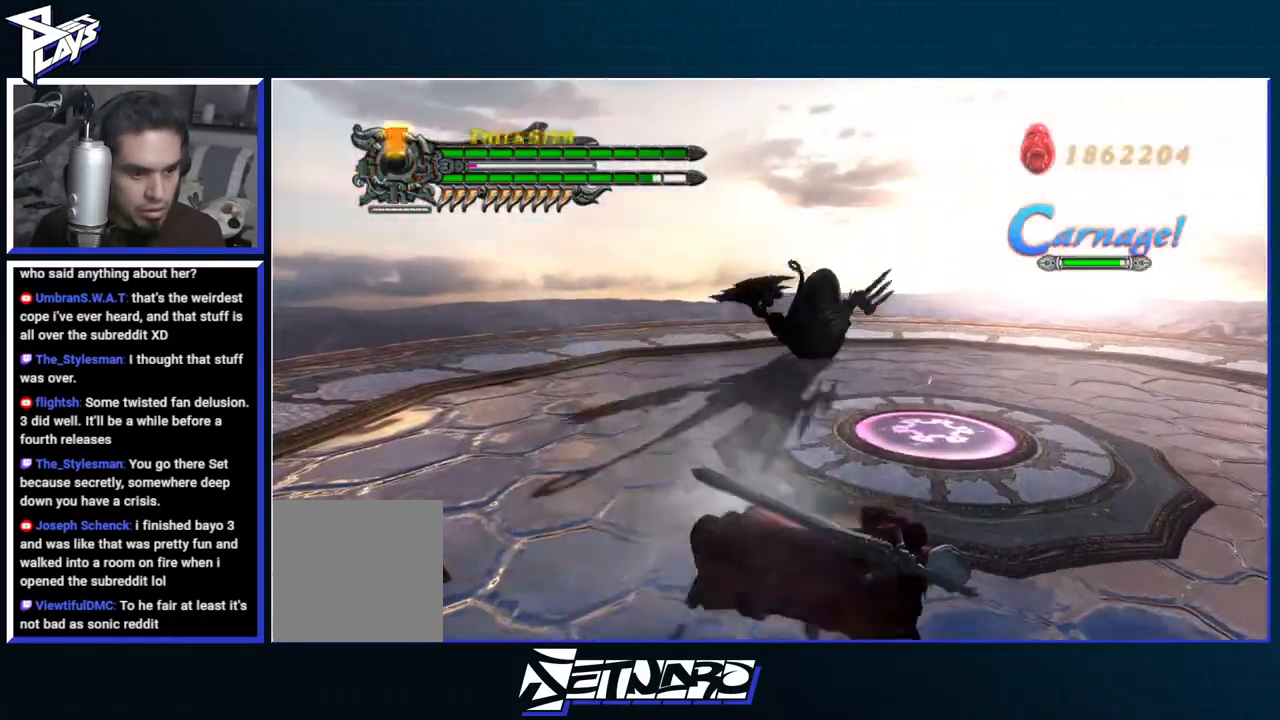
{"buttons": ["A"], "left_stick": "center", "right_stick": "center", "events": [[33, "left_stick", "right"], [100, "L2", "down"], [150, "left_stick", "up"], [217, "L2", "up"], [217, "R1", "down"], [250, "Y", "down"], [333, "Y", "up"], [333, "left_stick", "center"], [367, "R1", "up"], [467, "A", "down"]]}
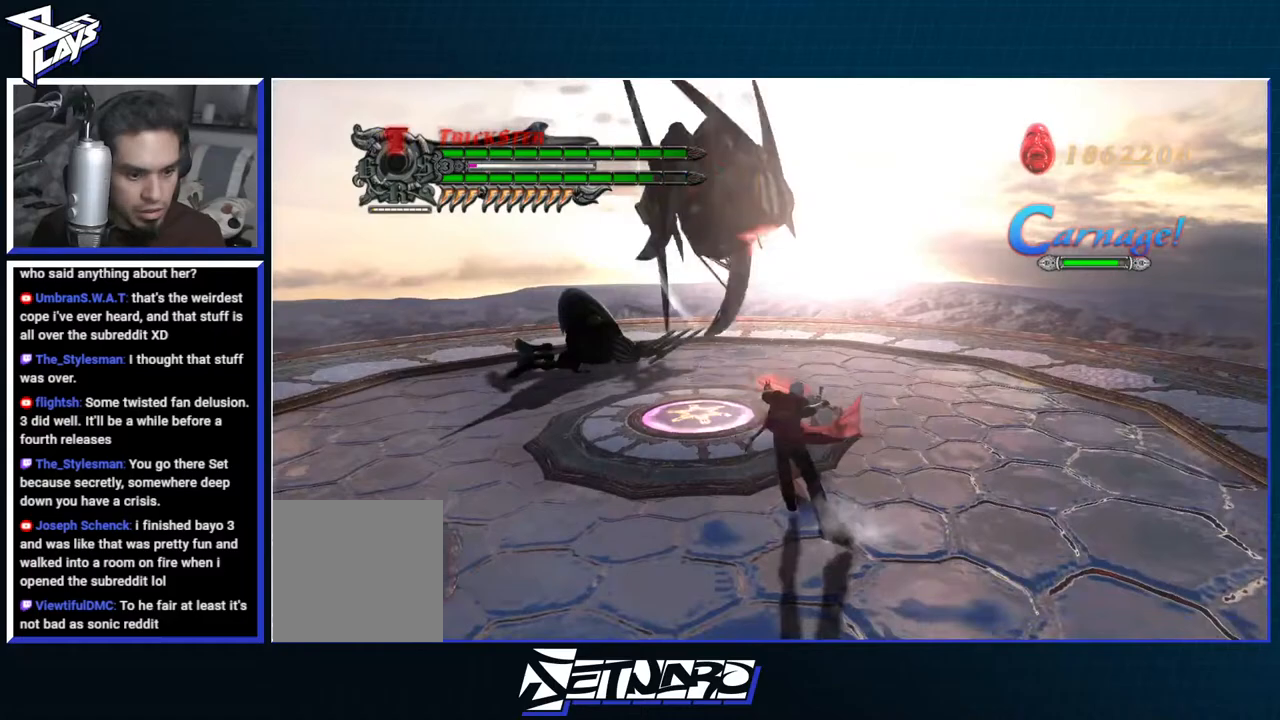
{"buttons": [], "left_stick": "center", "right_stick": "center", "events": [[50, "A", "up"], [167, "A", "down"], [233, "left_stick", "down-right"], [283, "A", "up"], [317, "left_stick", "right"], [367, "A", "down"], [467, "A", "up"], [500, "left_stick", "center"]]}
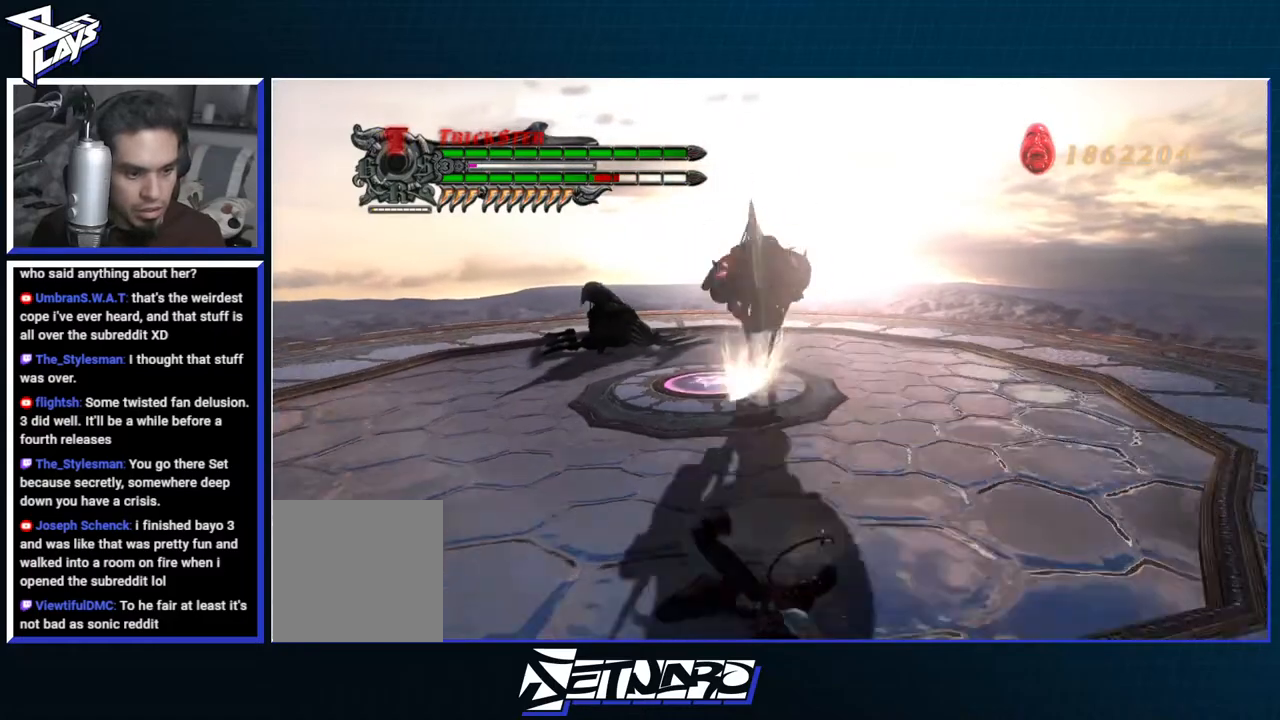
{"buttons": [], "left_stick": "center", "right_stick": "center", "events": []}
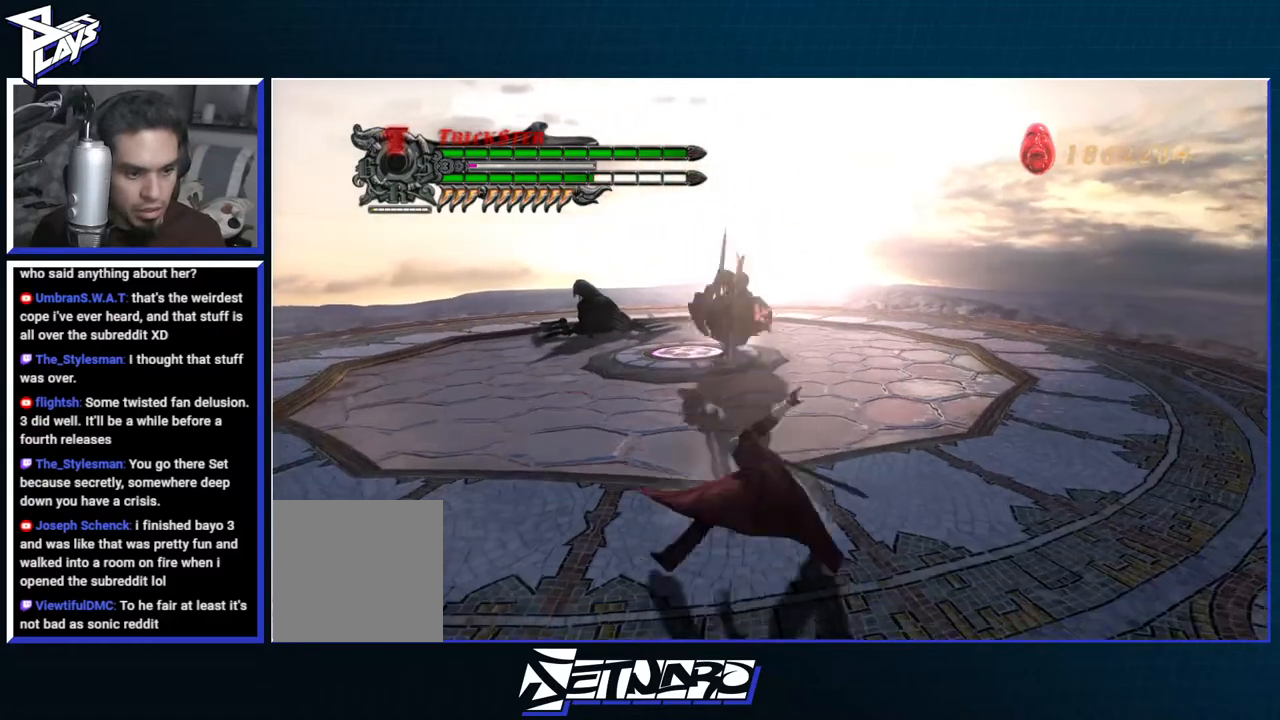
{"buttons": [], "left_stick": "center", "right_stick": "center", "events": [[250, "A", "down"], [283, "DPAD_DOWN", "down"], [317, "A", "up"], [333, "DPAD_DOWN", "up"], [367, "B", "down"], [483, "B", "up"]]}
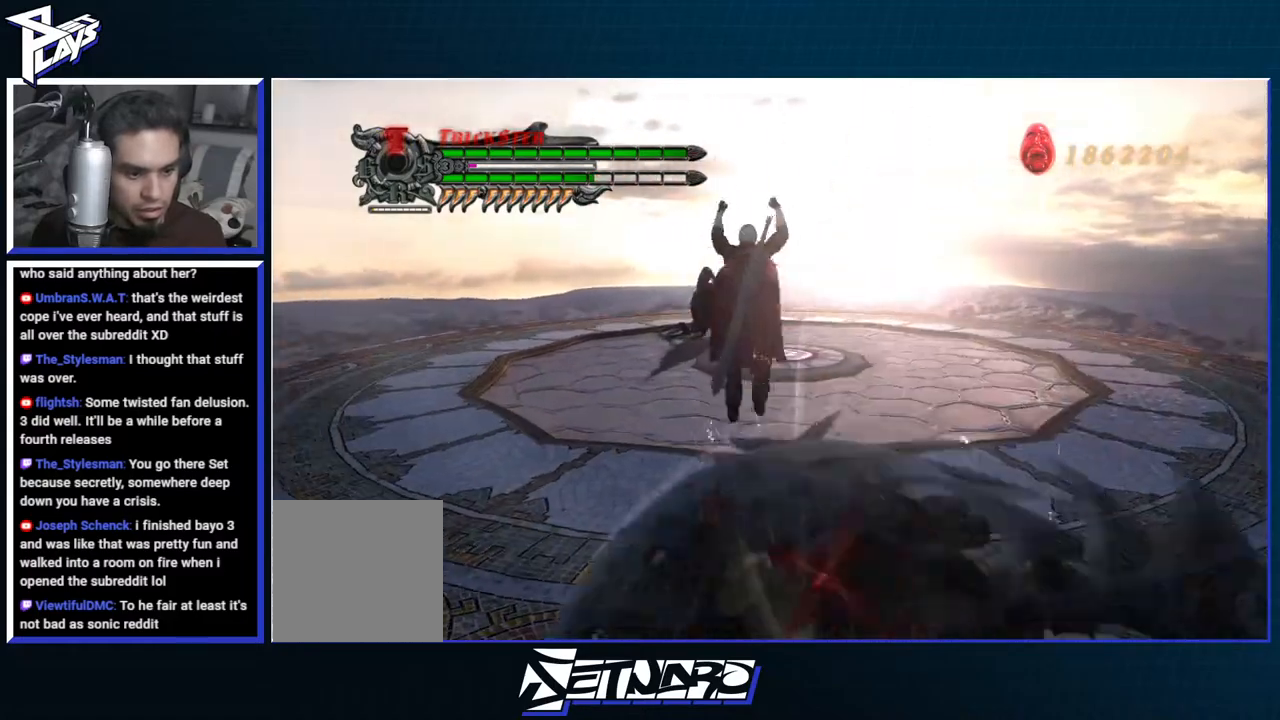
{"buttons": ["L2", "R1"], "left_stick": "center", "right_stick": "center", "events": [[83, "DPAD_RIGHT", "down"], [133, "DPAD_RIGHT", "up"], [350, "Y", "down"], [367, "R1", "down"], [433, "Y", "up"], [500, "L2", "down"]]}
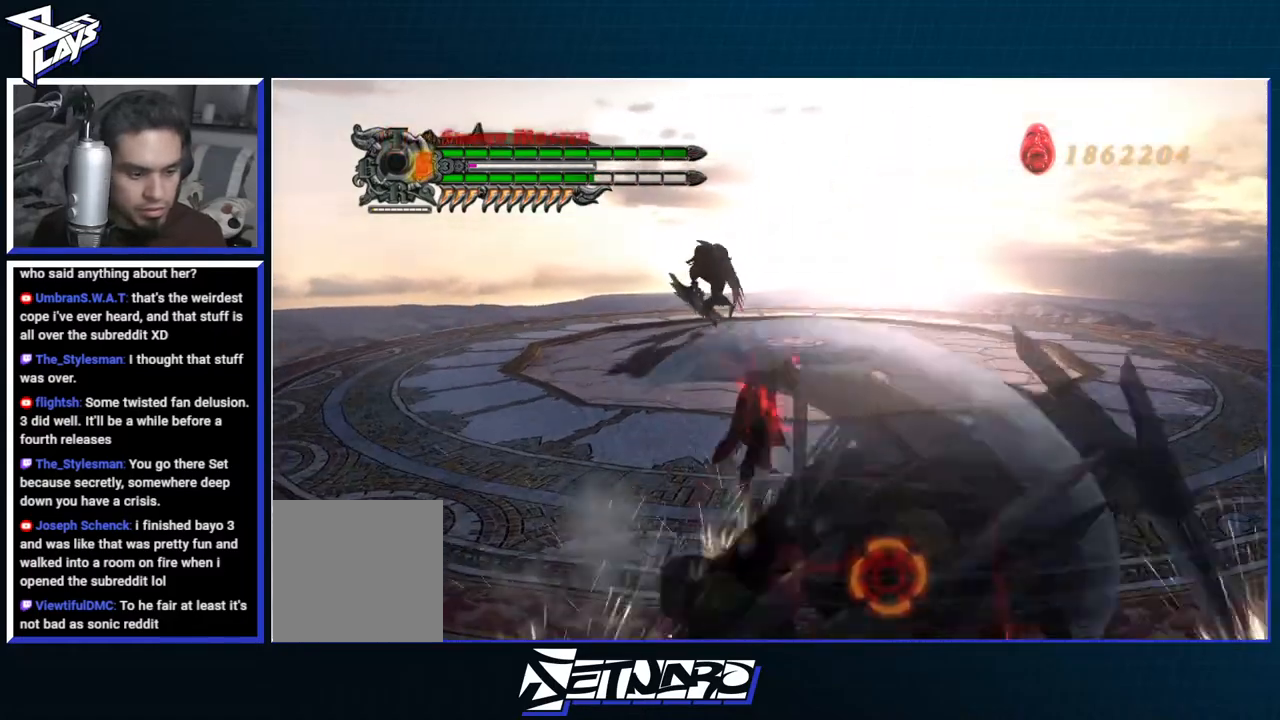
{"buttons": ["R1"], "left_stick": "center", "right_stick": "center", "events": [[17, "Y", "down"], [33, "right_stick", "right"], [100, "Y", "up"], [133, "L2", "up"], [183, "Y", "down"], [250, "Y", "up"], [317, "Y", "down"], [400, "right_stick", "center"], [417, "Y", "up"]]}
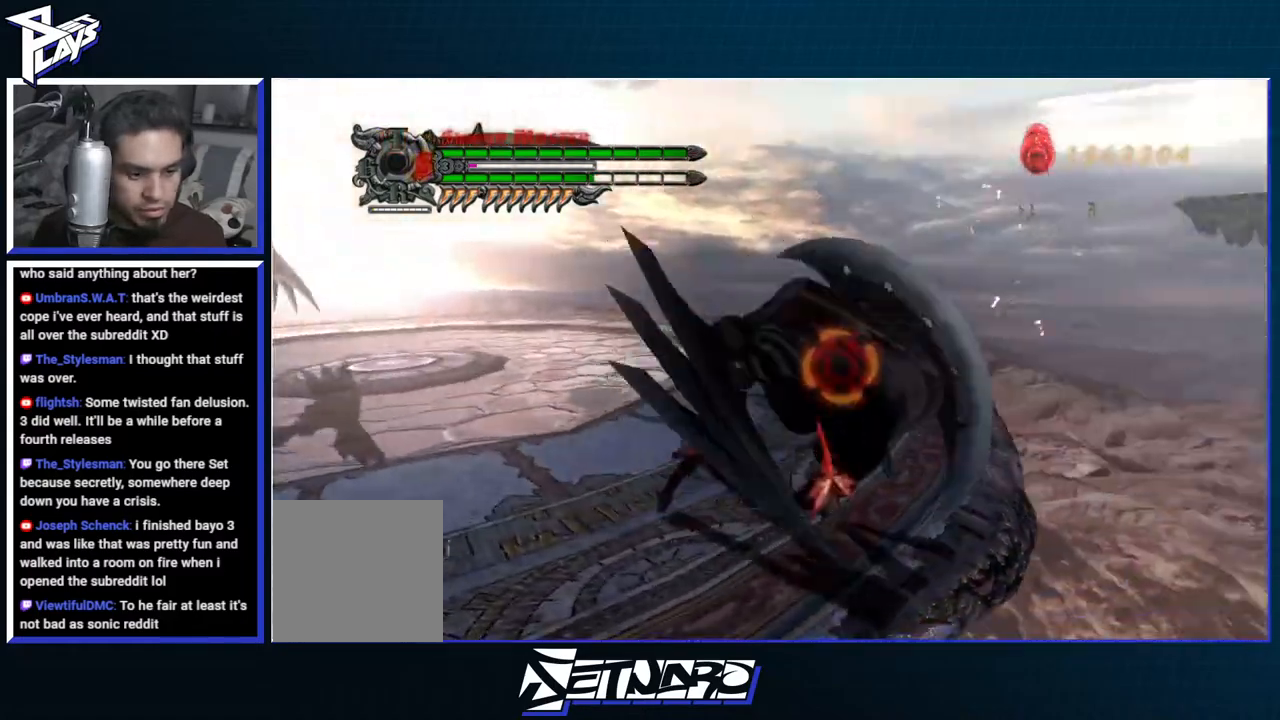
{"buttons": ["Y", "R1"], "left_stick": "center", "right_stick": "center", "events": [[17, "left_stick", "left"], [50, "Y", "down"], [267, "left_stick", "center"]]}
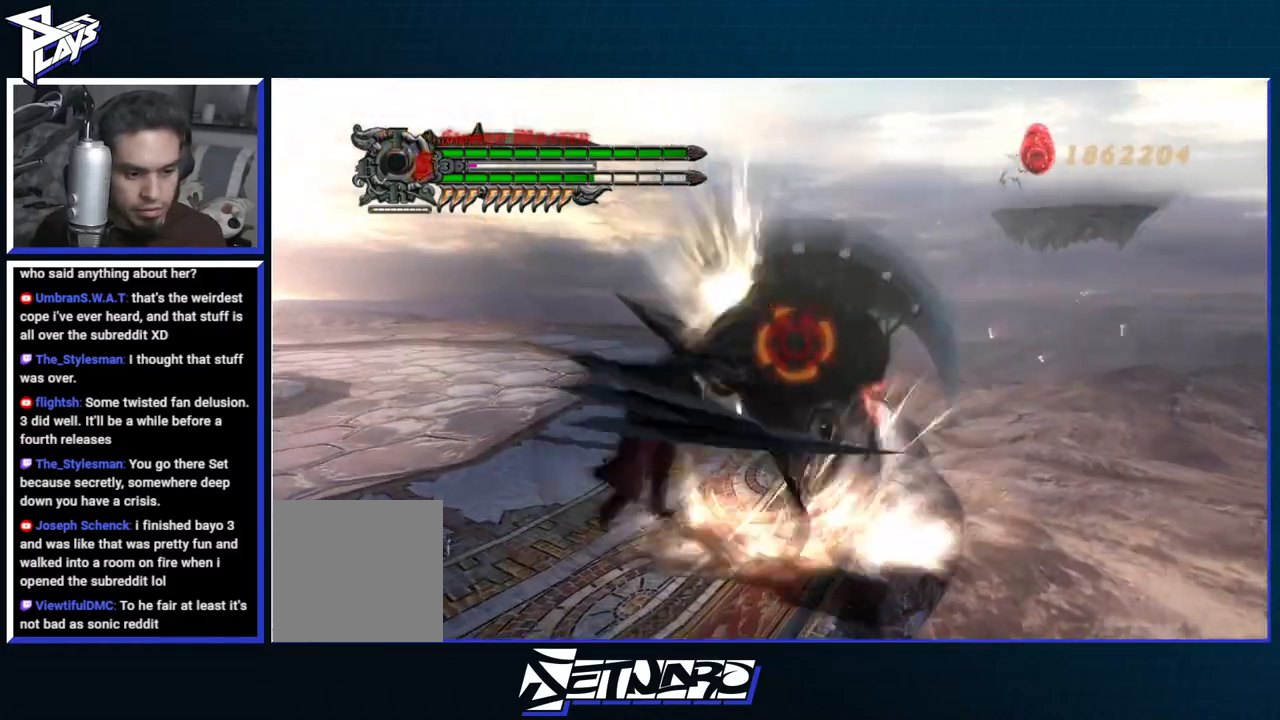
{"buttons": ["A", "B", "R1"], "left_stick": "center", "right_stick": "center", "events": [[100, "DPAD_RIGHT", "down"], [100, "Y", "up"], [183, "DPAD_RIGHT", "up"], [233, "B", "down"], [333, "B", "up"], [417, "A", "down"], [500, "B", "down"]]}
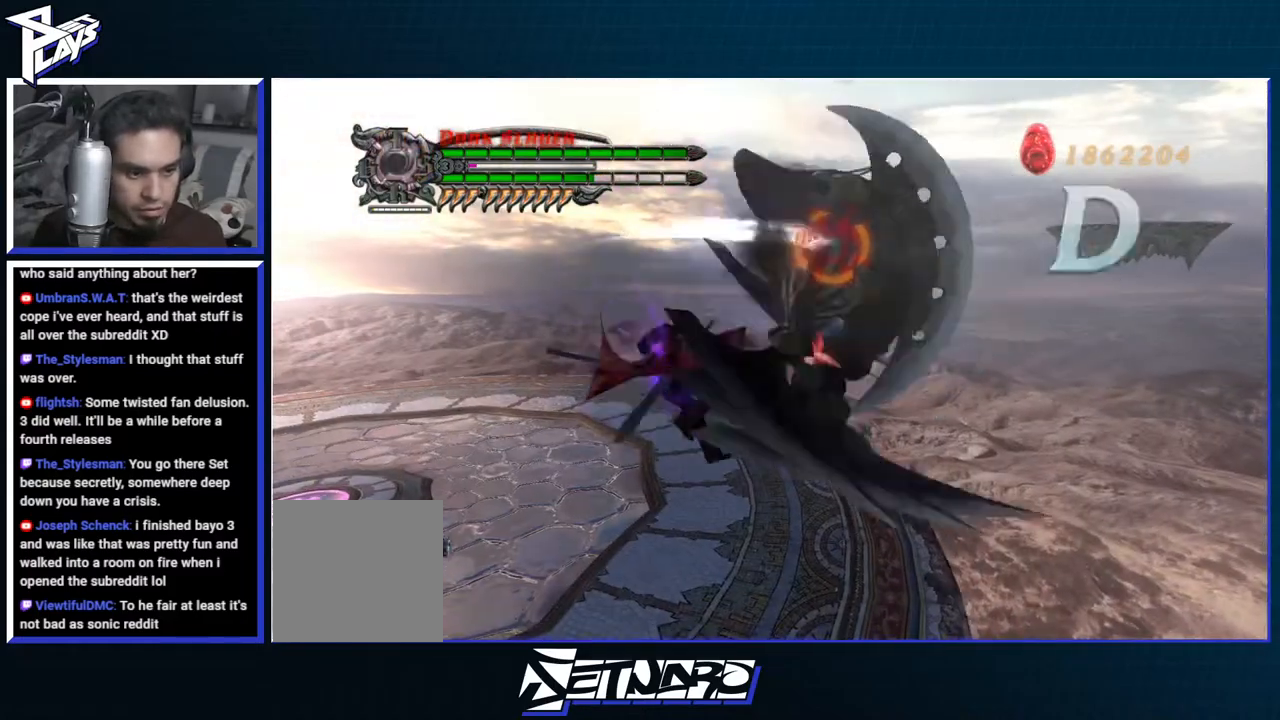
{"buttons": ["R1"], "left_stick": "center", "right_stick": "center", "events": [[17, "A", "up"], [100, "B", "up"], [217, "A", "down"], [300, "B", "down"], [317, "A", "up"], [400, "B", "up"]]}
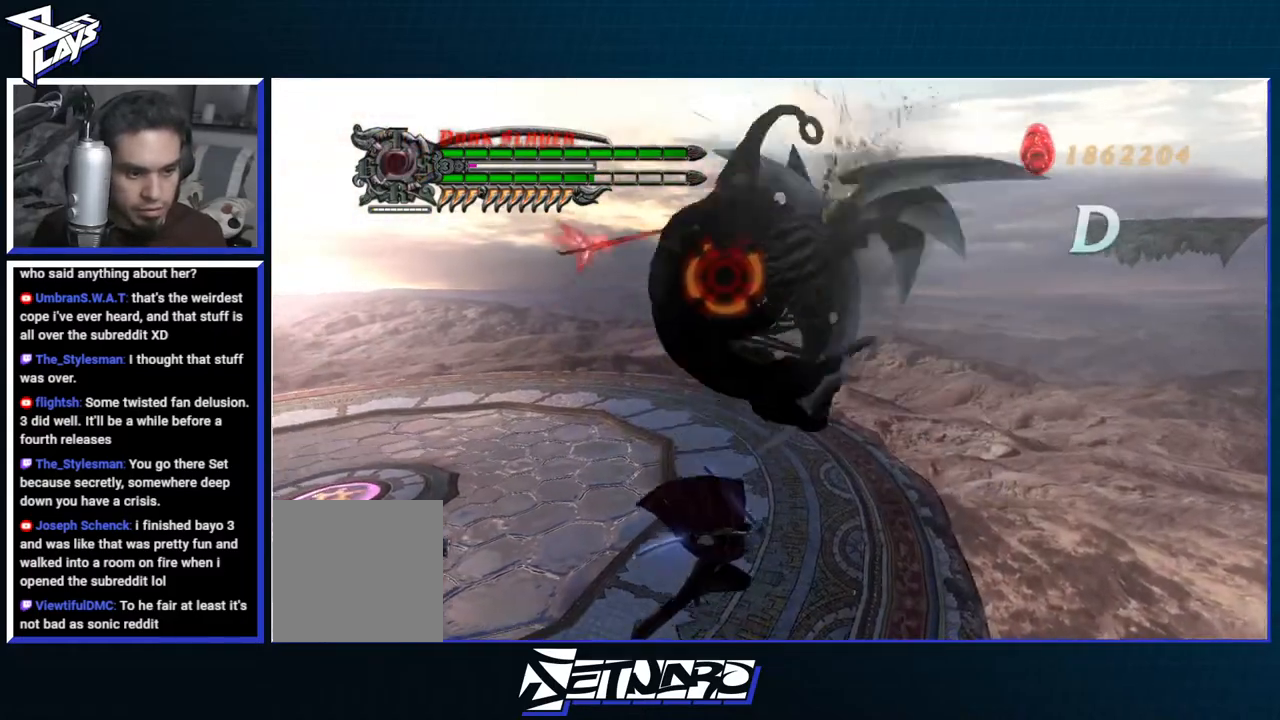
{"buttons": ["Y", "R1"], "left_stick": "center", "right_stick": "center", "events": [[217, "DPAD_RIGHT", "down"], [300, "DPAD_RIGHT", "up"], [500, "Y", "down"]]}
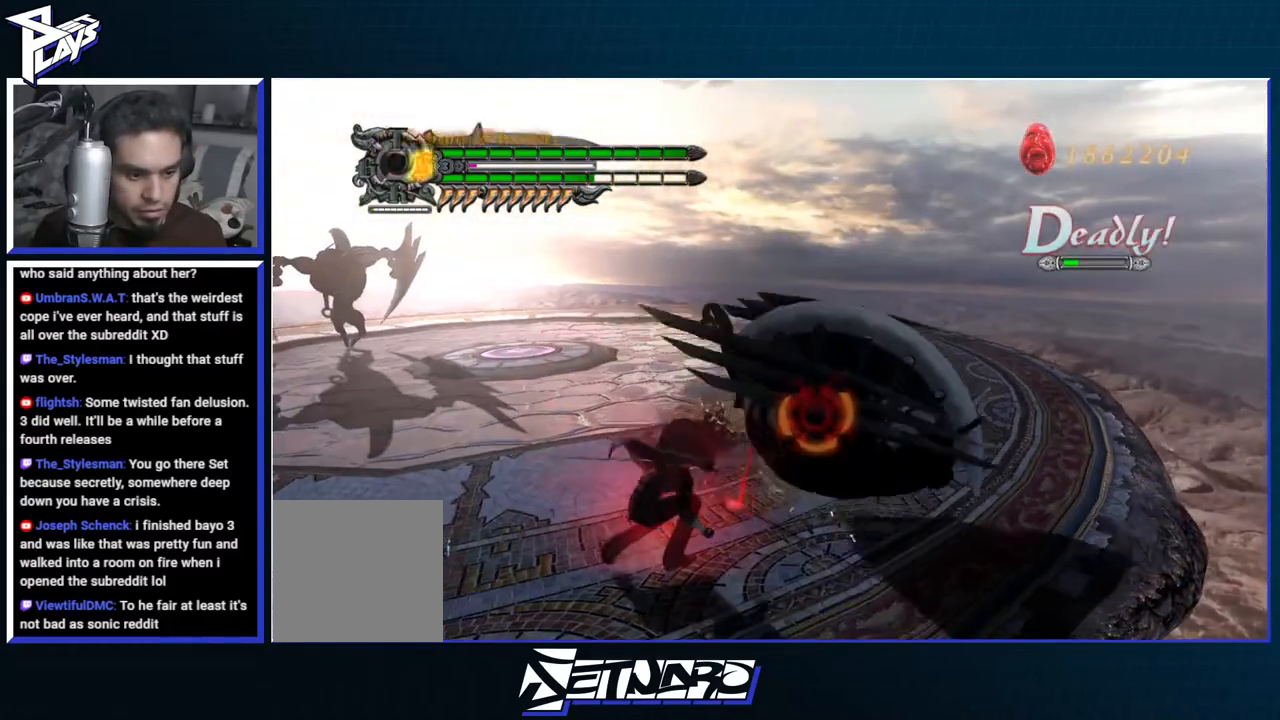
{"buttons": ["Y", "R1"], "left_stick": "left", "right_stick": "center", "events": [[117, "Y", "up"], [250, "left_stick", "left"], [350, "Y", "down"]]}
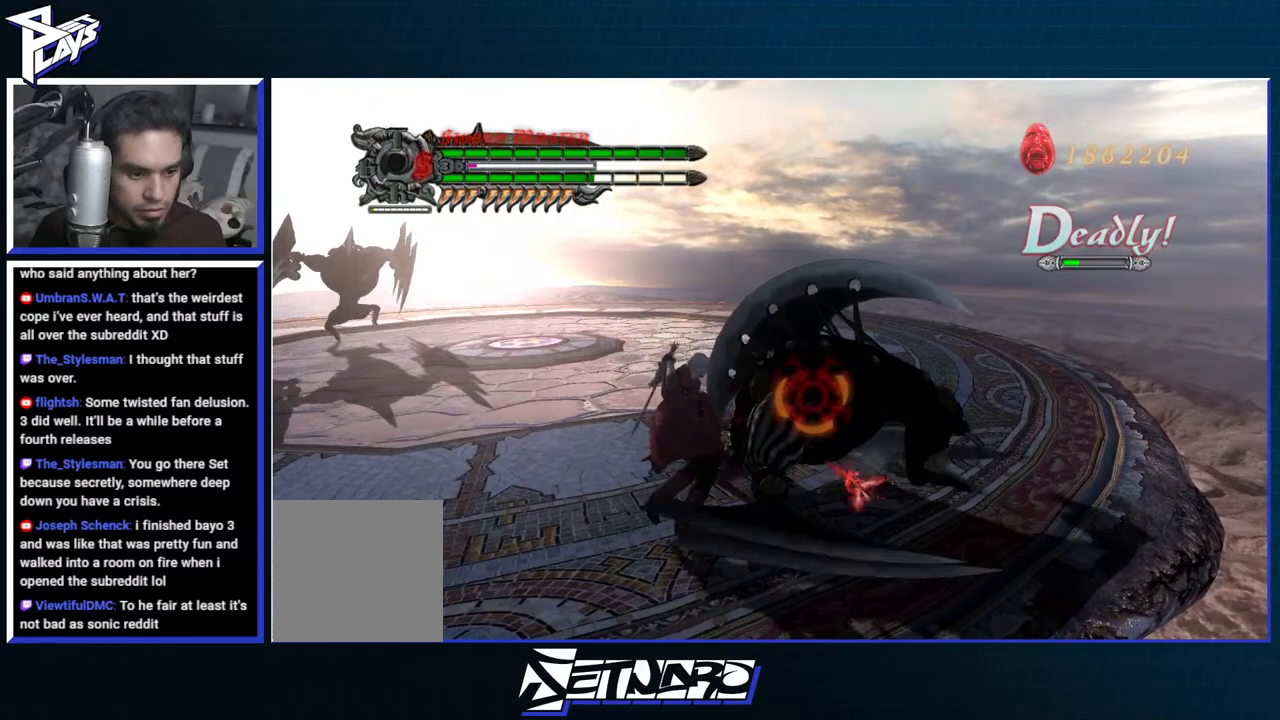
{"buttons": ["R1"], "left_stick": "center", "right_stick": "center", "events": [[250, "left_stick", "center"], [400, "Y", "up"]]}
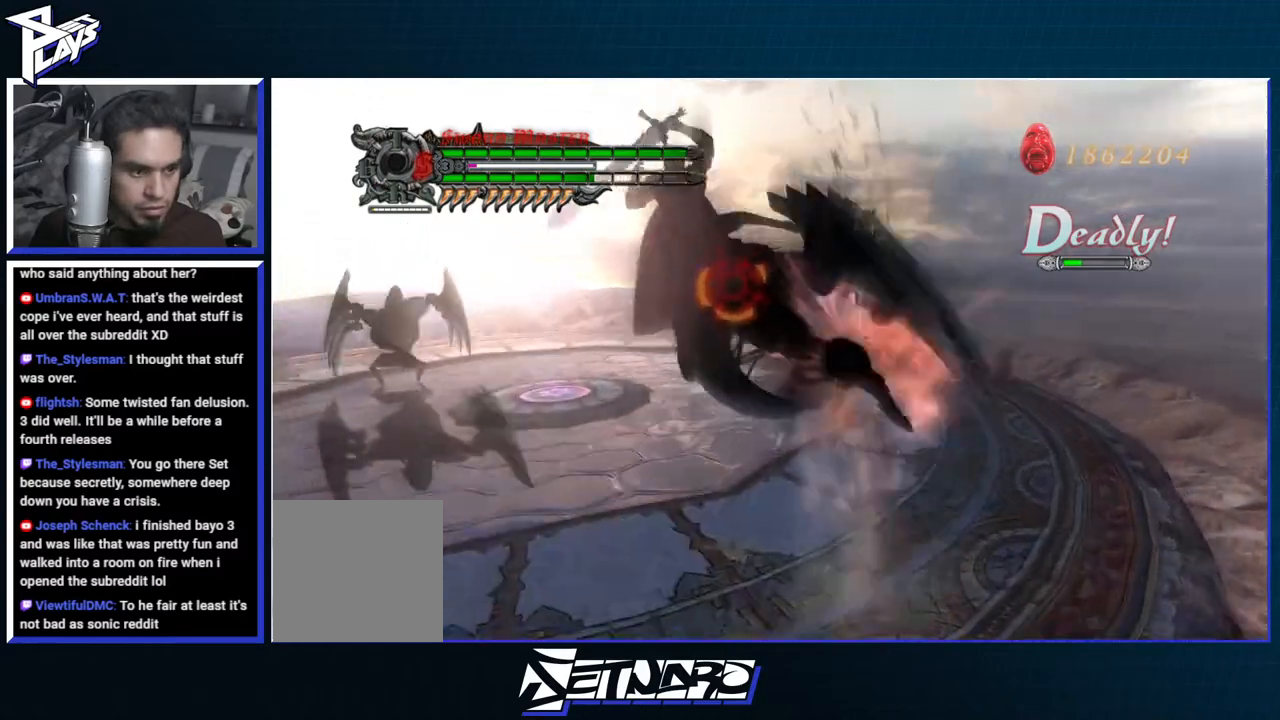
{"buttons": ["R1"], "left_stick": "center", "right_stick": "center", "events": [[67, "B", "down"], [167, "B", "up"], [283, "A", "down"], [367, "B", "down"], [383, "A", "up"], [467, "B", "up"]]}
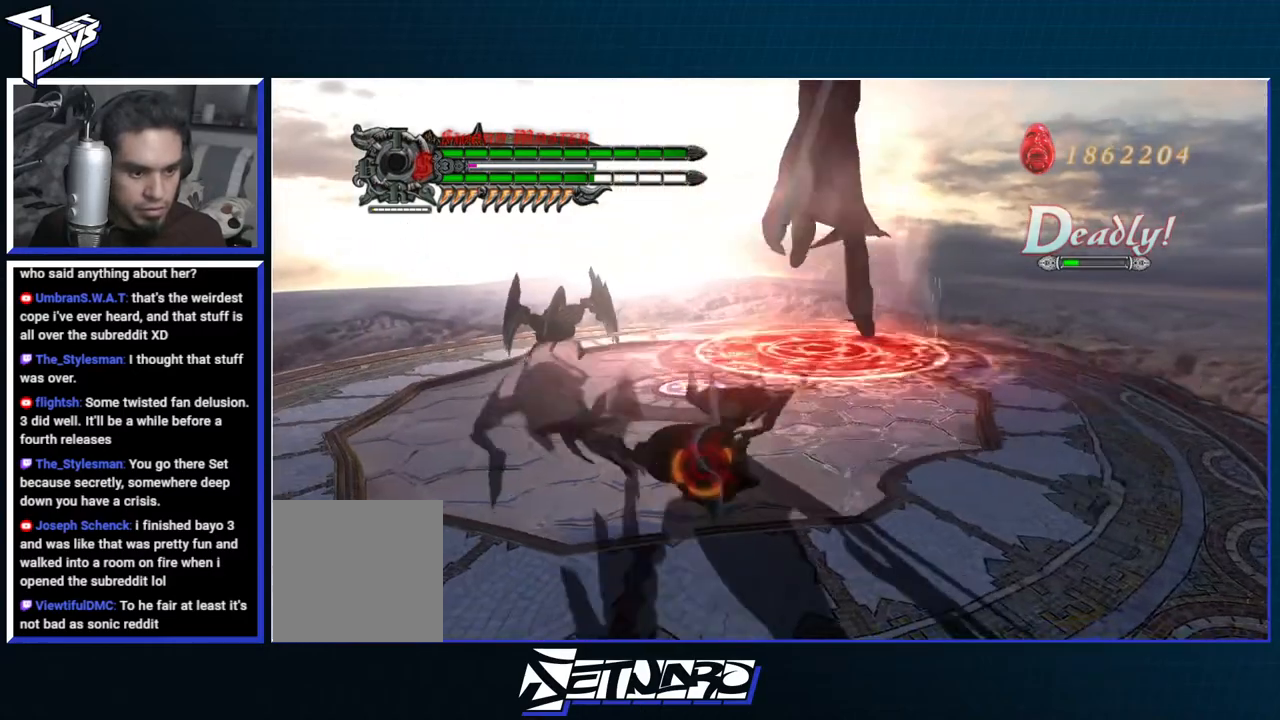
{"buttons": [], "left_stick": "down", "right_stick": "center", "events": [[183, "DPAD_UP", "down"], [217, "DPAD_UP", "up"], [217, "R1", "up"], [400, "left_stick", "down"]]}
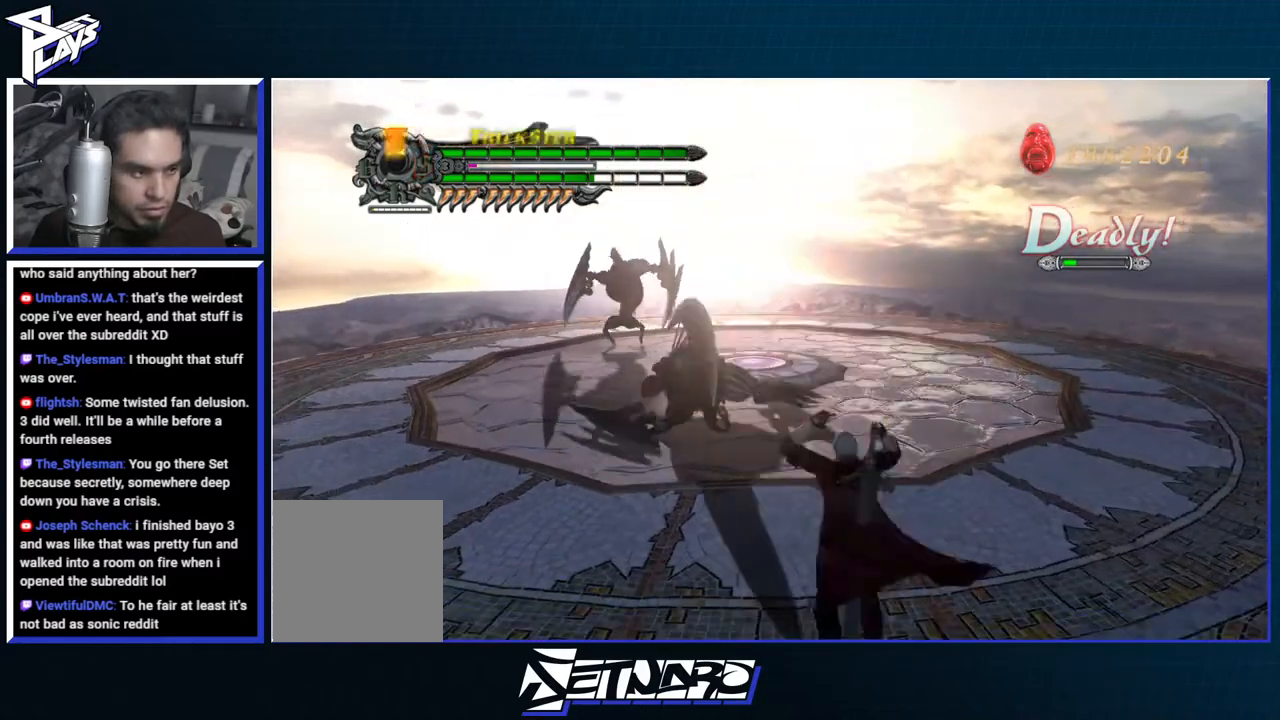
{"buttons": [], "left_stick": "up", "right_stick": "center", "events": [[133, "left_stick", "up-left"], [217, "B", "down"], [367, "B", "up"], [367, "left_stick", "up"]]}
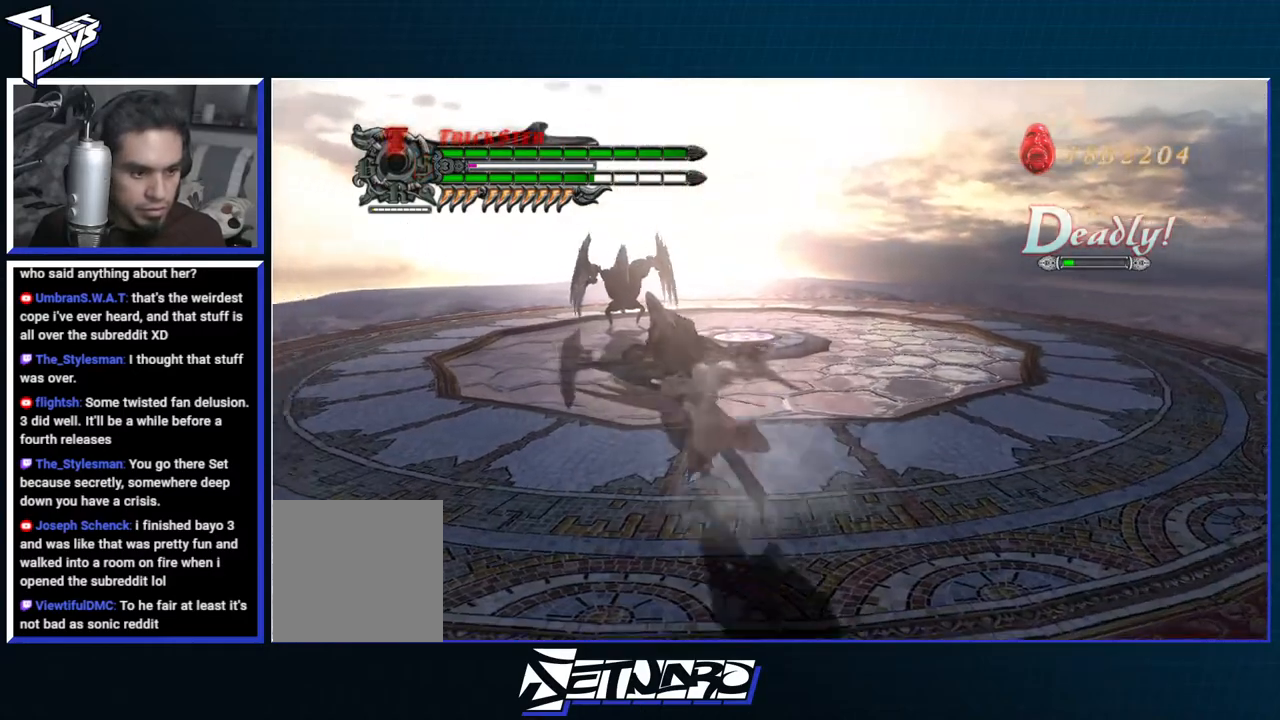
{"buttons": ["Y", "R1"], "left_stick": "center", "right_stick": "center", "events": [[100, "DPAD_RIGHT", "down"], [200, "DPAD_RIGHT", "up"], [217, "R1", "down"], [217, "Y", "down"], [383, "Y", "up"], [383, "left_stick", "center"], [450, "Y", "down"]]}